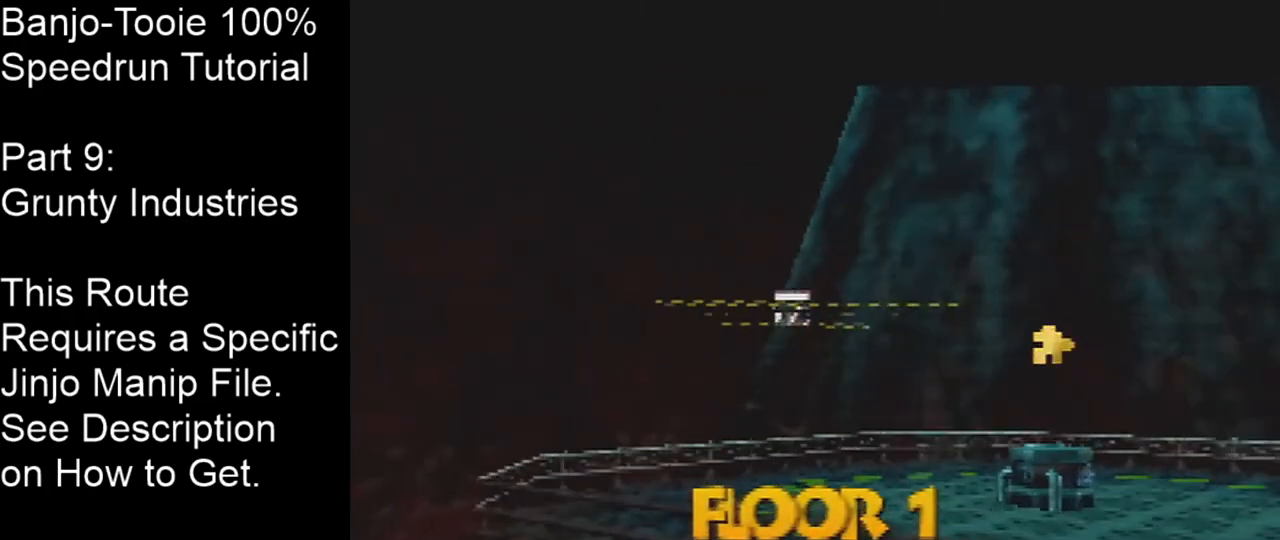
Gameplay with a controller (Nintendo layout); each line is a JSON object with the inputs held at the frame after it. "events" lists button and stick changes between this image and that frame as [ms after this image, input, new state], when the widget could be followed in between. Not read: L1 L3 R1 R3.
{"buttons": ["Z"], "left_stick": "center", "events": [[467, "Z", "down"]]}
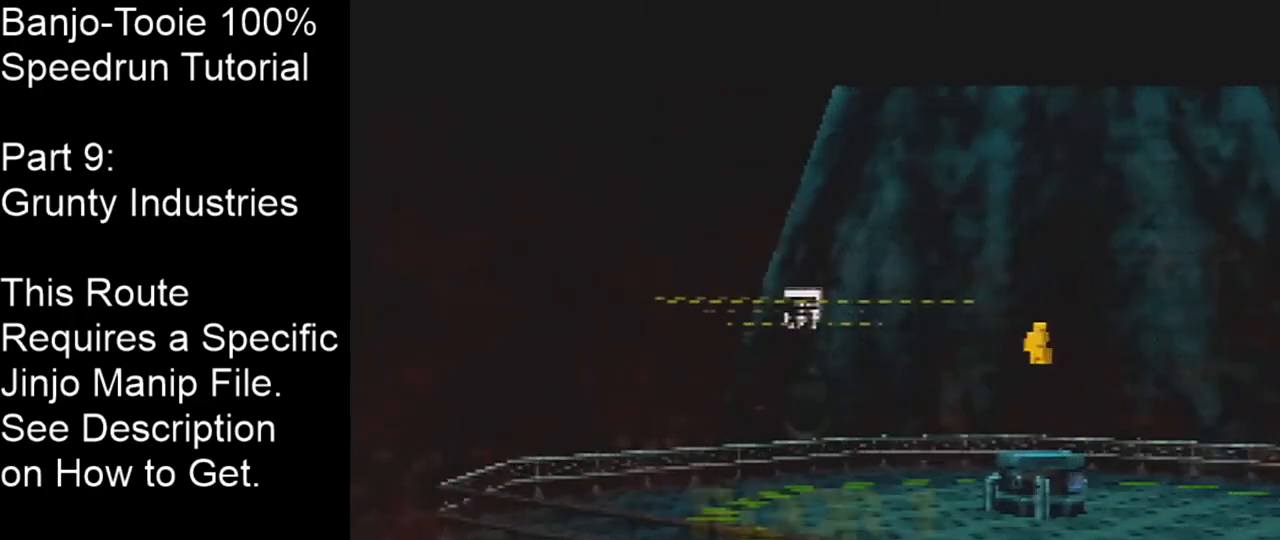
{"buttons": ["Z"], "left_stick": "center", "events": []}
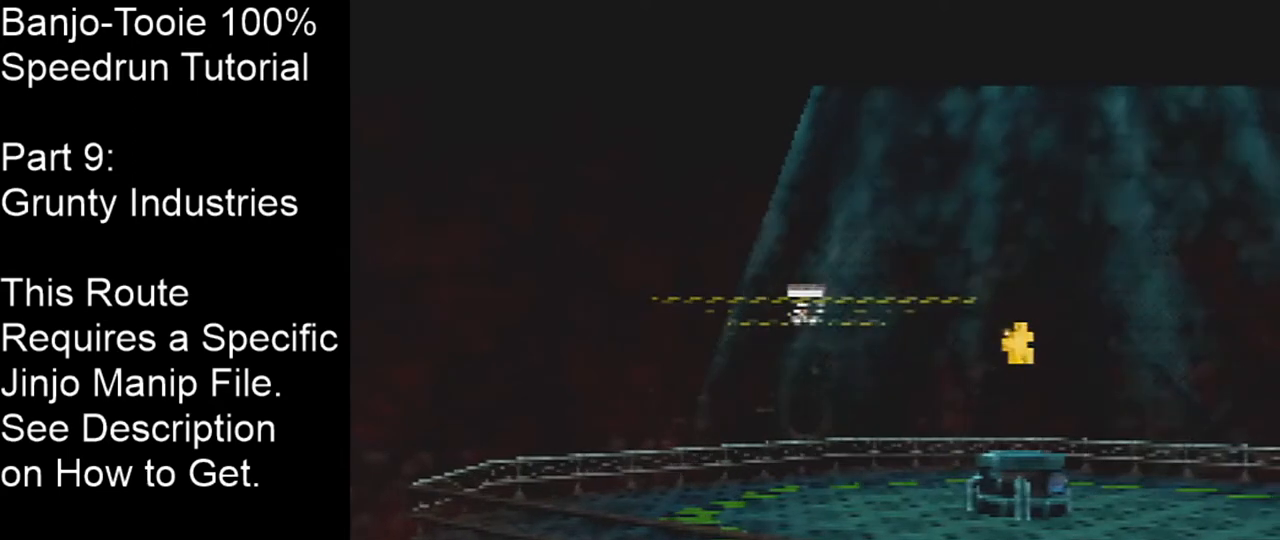
{"buttons": ["Z"], "left_stick": "center", "events": []}
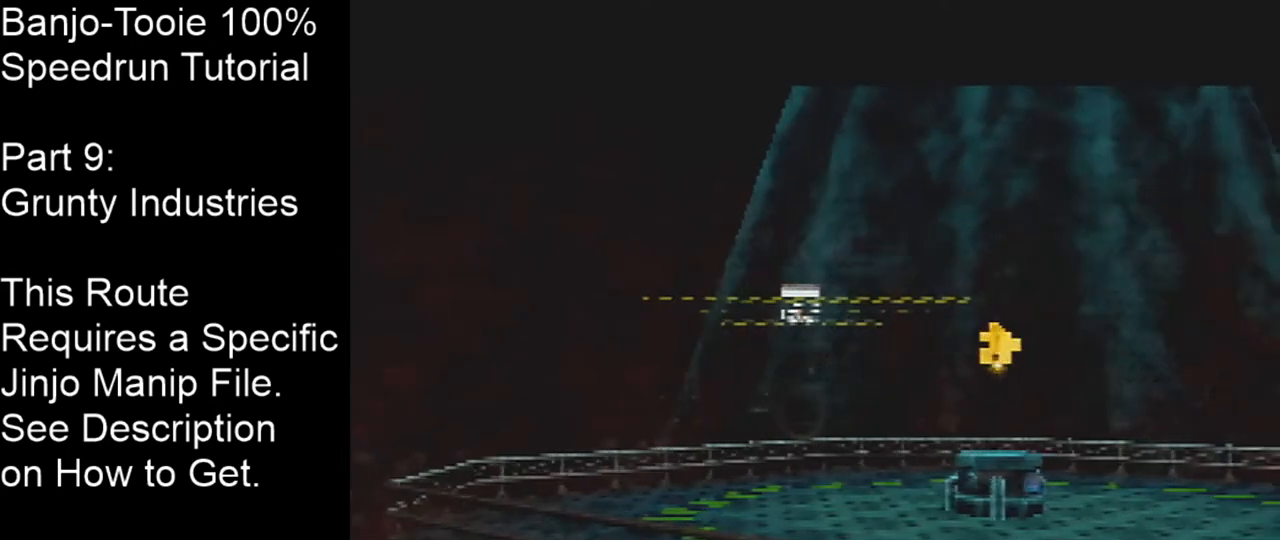
{"buttons": ["Z"], "left_stick": "center", "events": []}
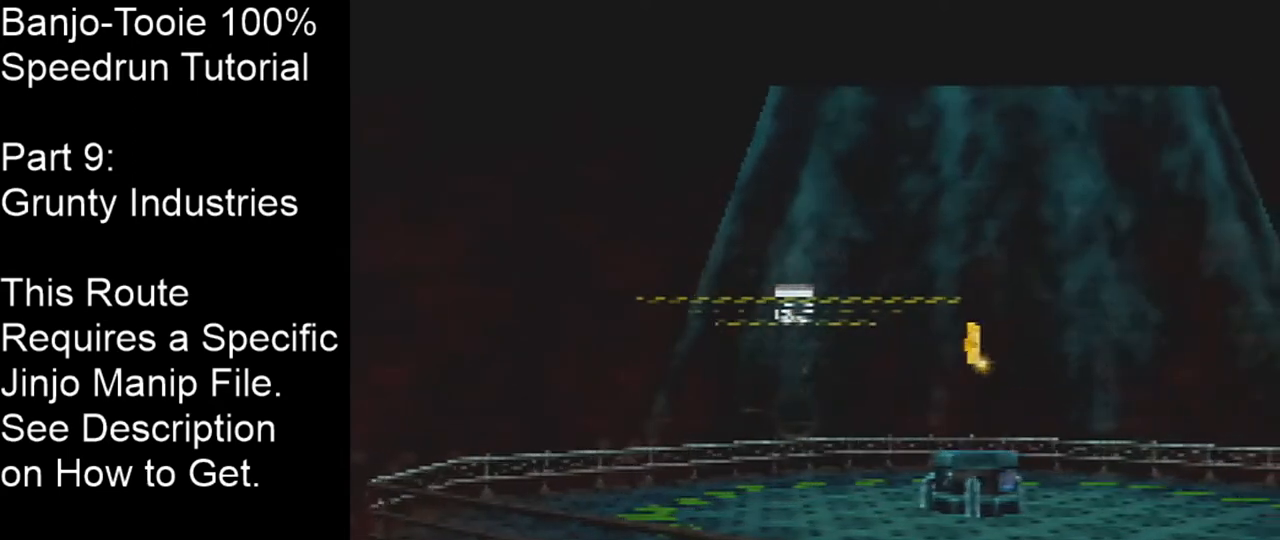
{"buttons": ["Z"], "left_stick": "center", "events": []}
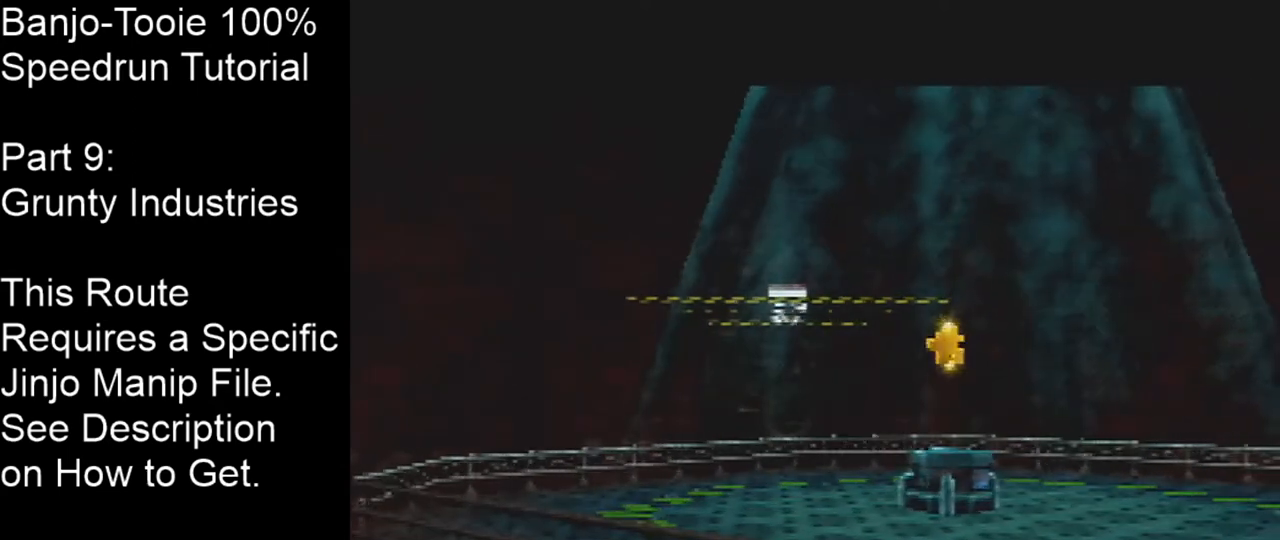
{"buttons": ["Z"], "left_stick": "center", "events": []}
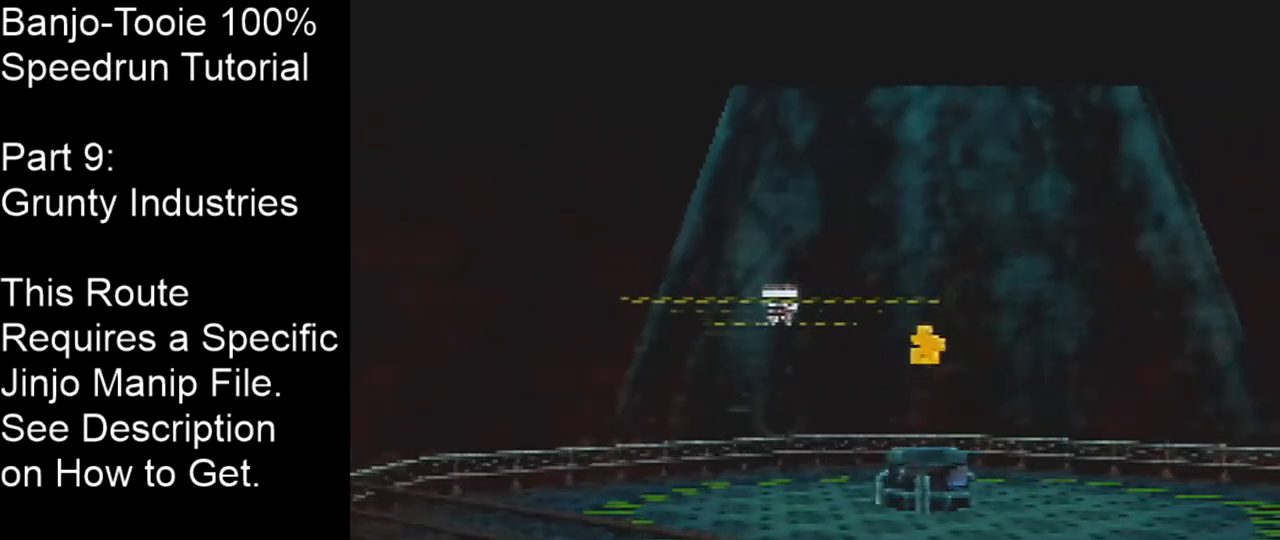
{"buttons": ["Z"], "left_stick": "center", "events": []}
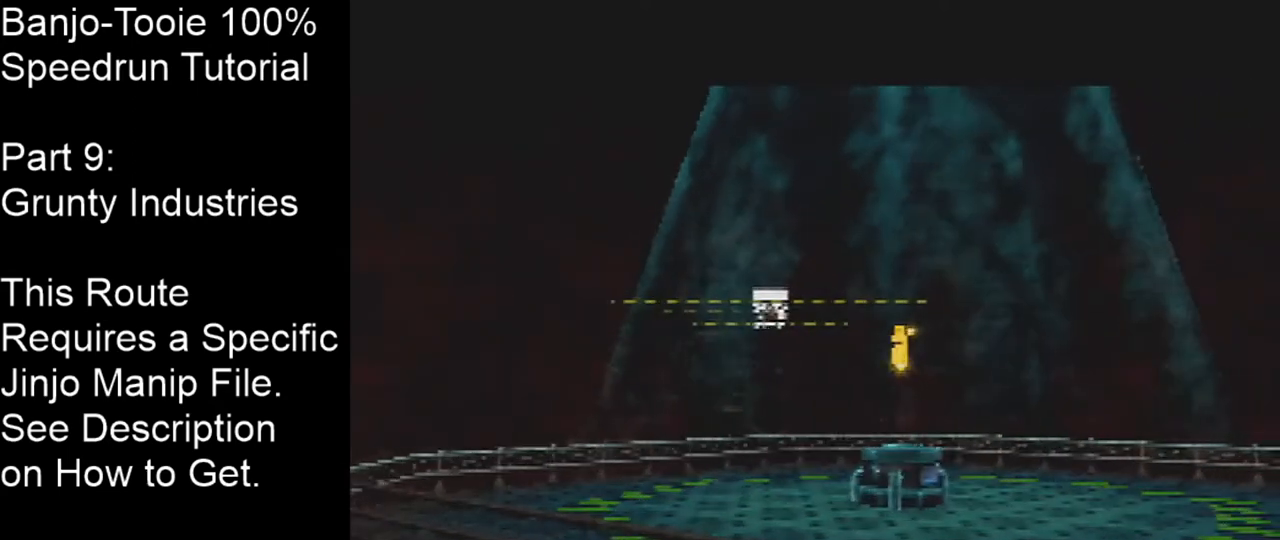
{"buttons": ["Z"], "left_stick": "center", "events": []}
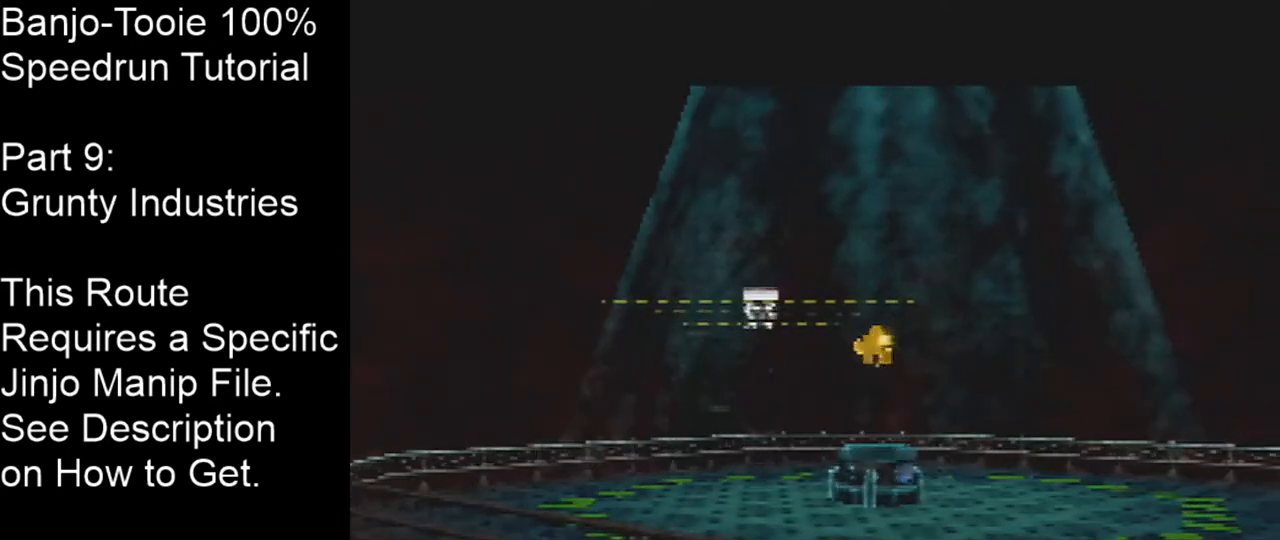
{"buttons": ["Z"], "left_stick": "center", "events": []}
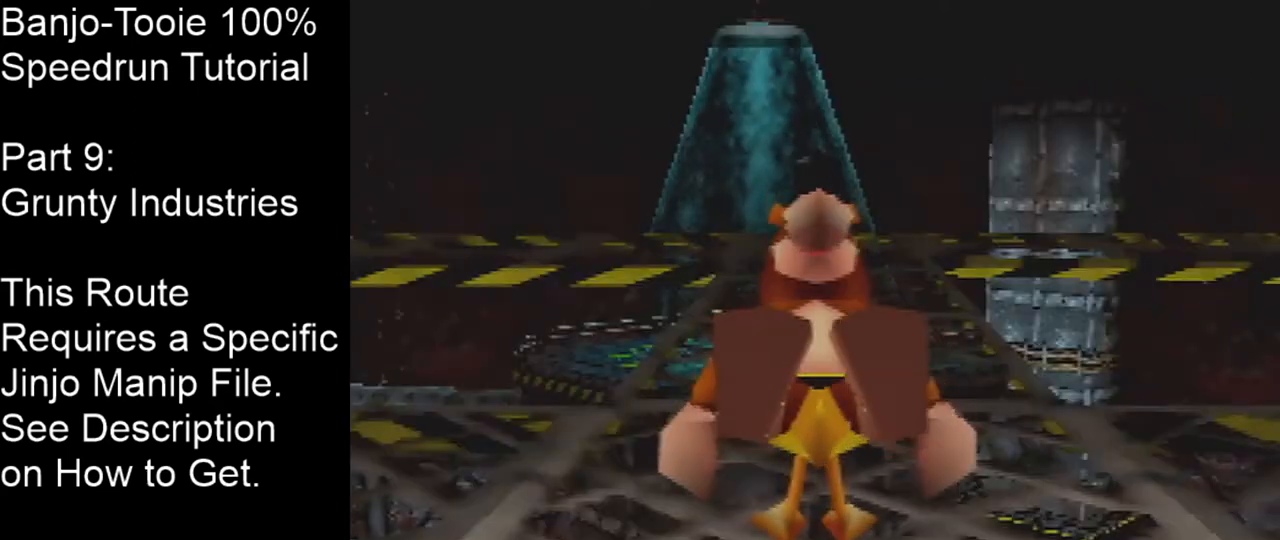
{"buttons": ["Z"], "left_stick": "center", "events": []}
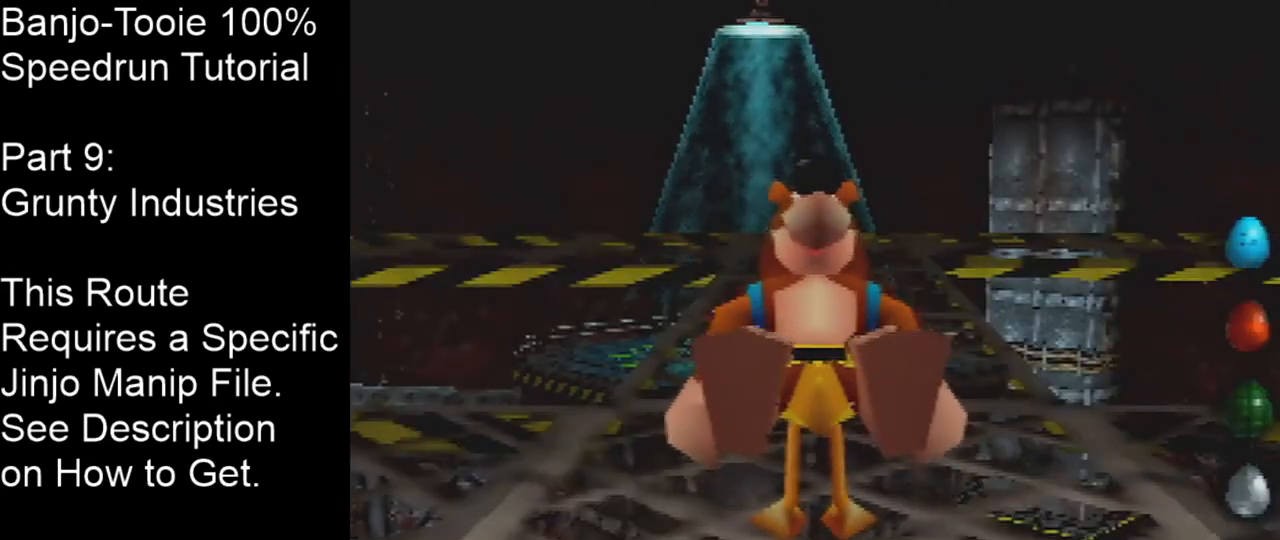
{"buttons": ["Z"], "left_stick": "center", "events": []}
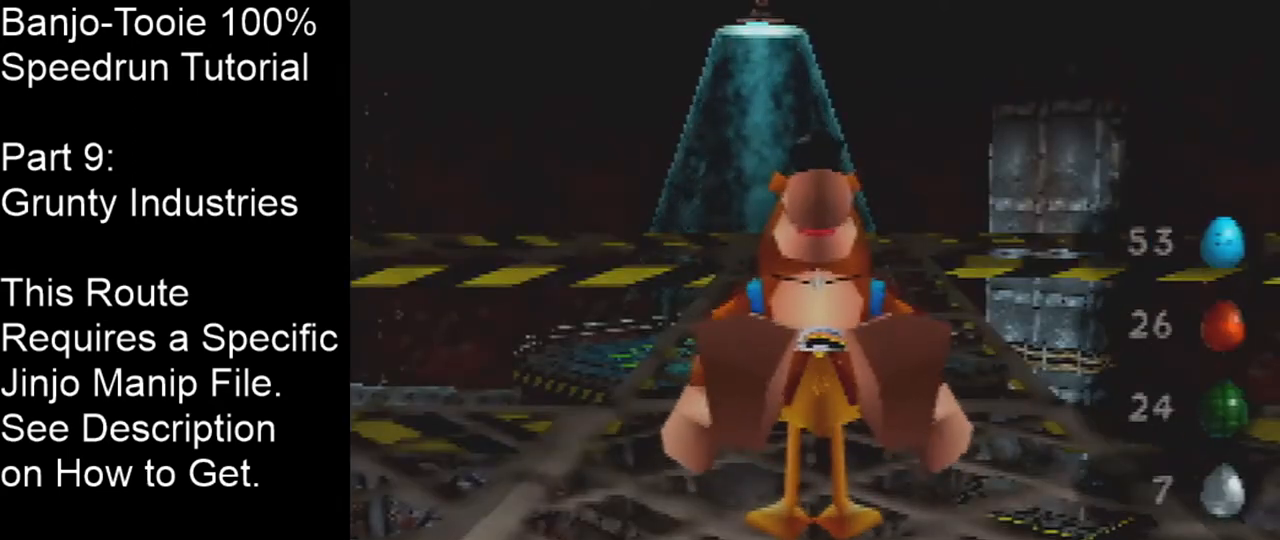
{"buttons": ["Z"], "left_stick": "center", "events": []}
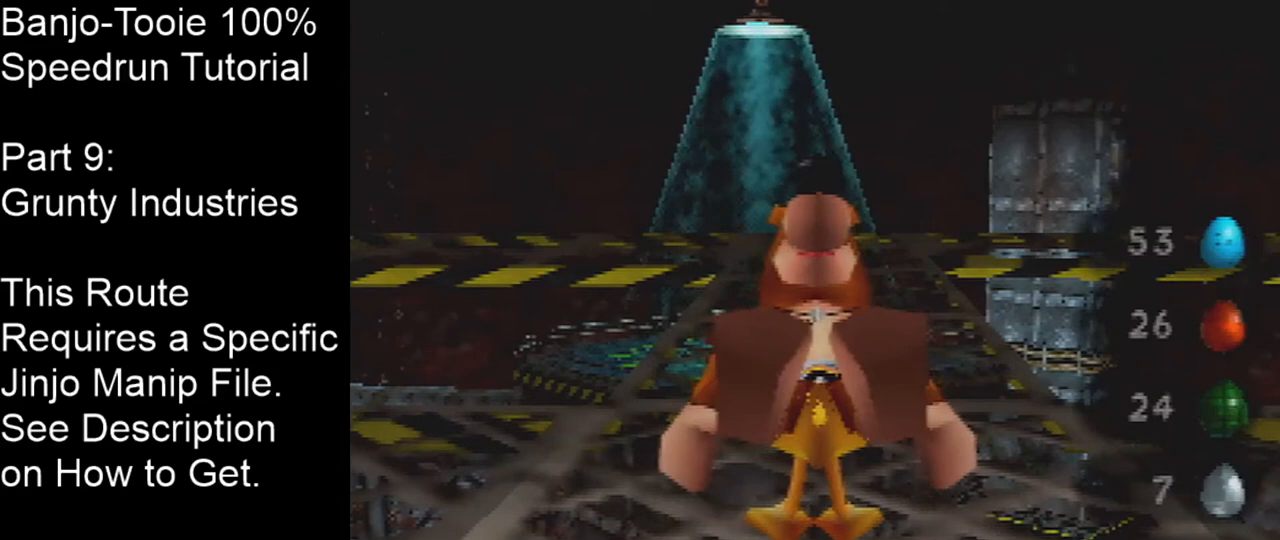
{"buttons": ["Z"], "left_stick": "center", "events": [[234, "START", "down"], [401, "START", "up"]]}
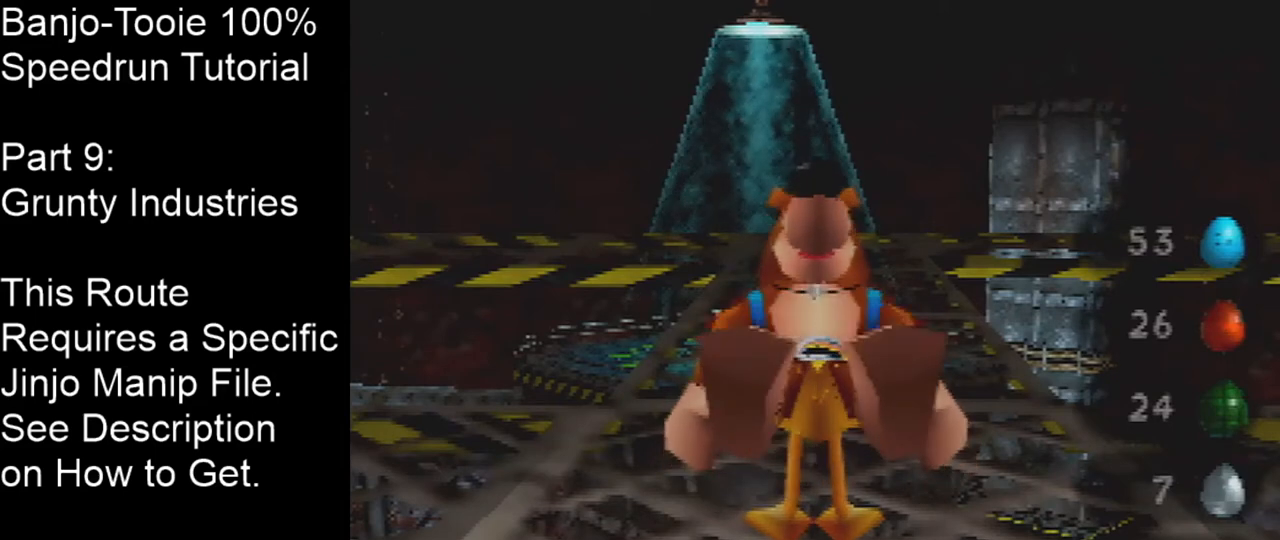
{"buttons": ["Z"], "left_stick": "center", "events": []}
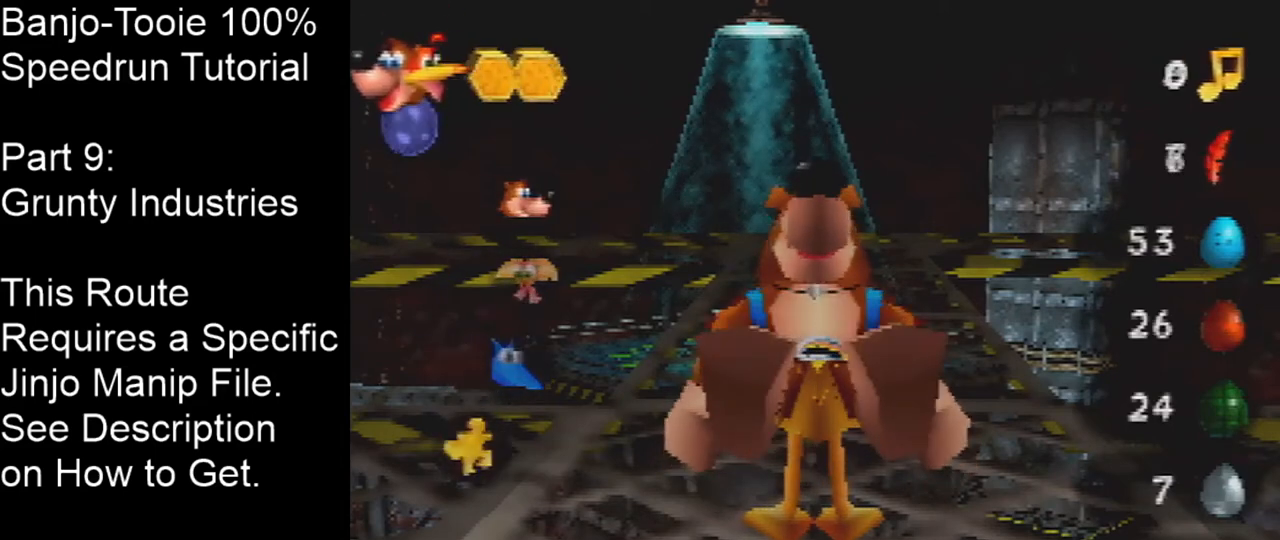
{"buttons": ["Z"], "left_stick": "center", "events": []}
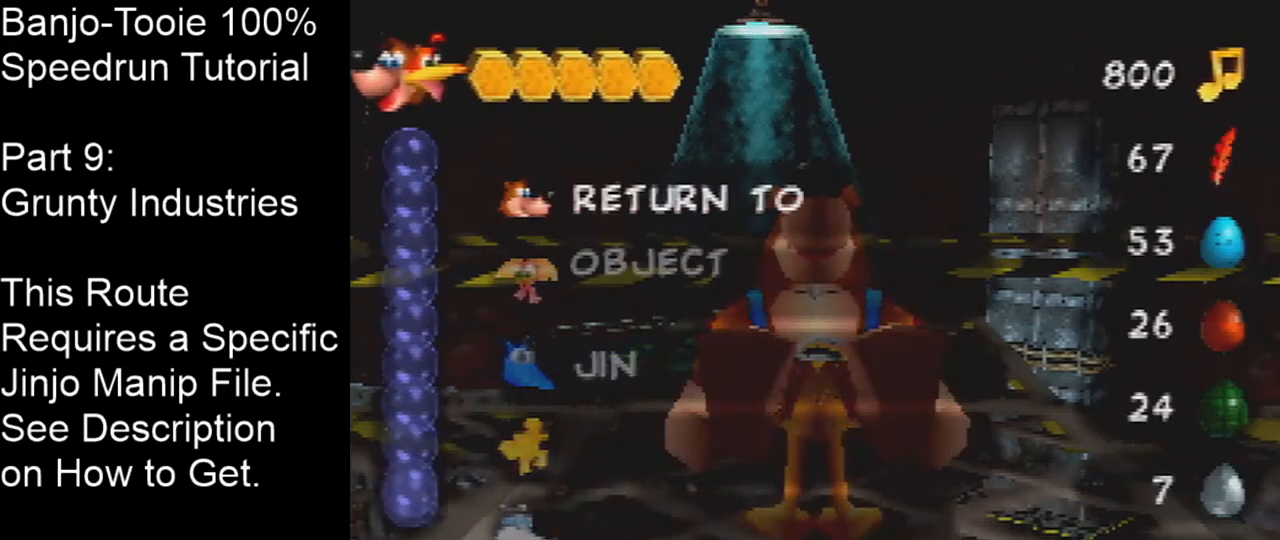
{"buttons": ["Z"], "left_stick": "center", "events": []}
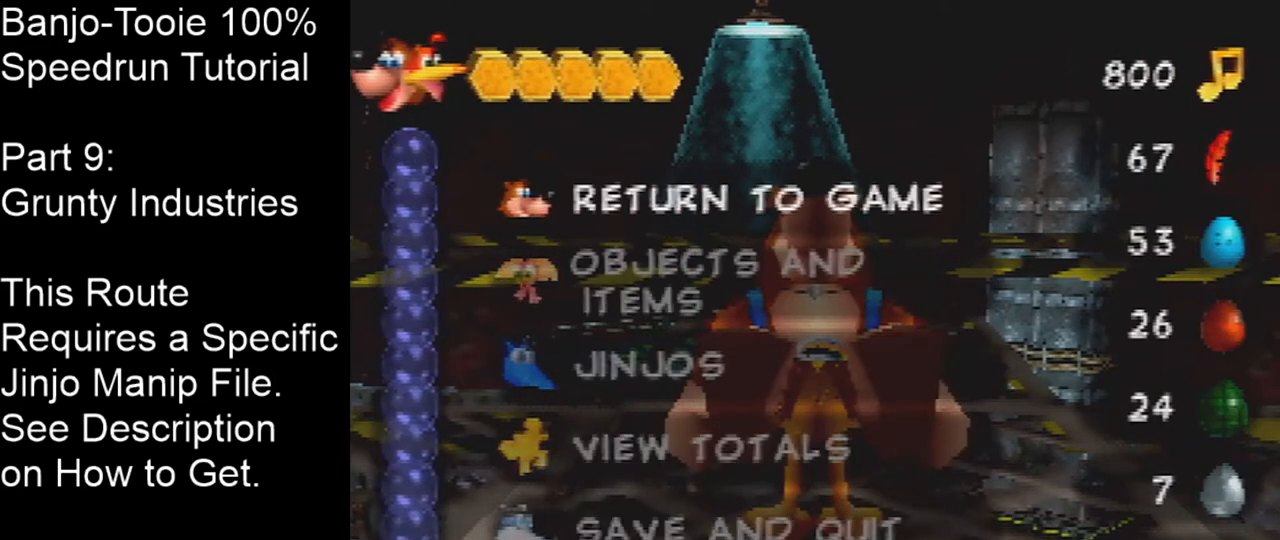
{"buttons": ["Z"], "left_stick": "center", "events": [[201, "B", "down"], [334, "B", "up"]]}
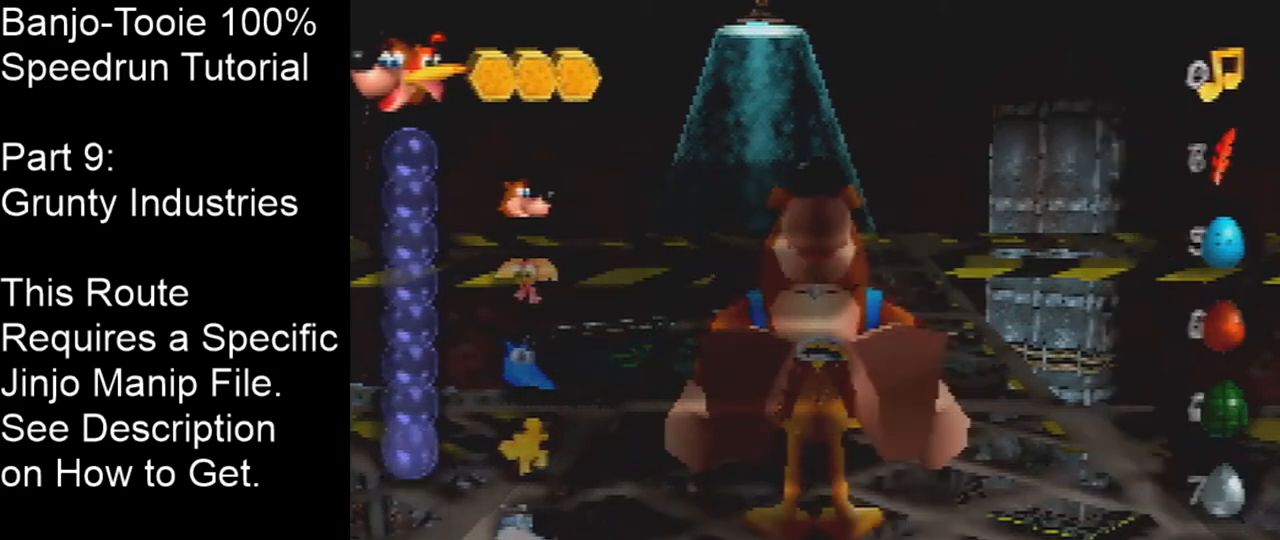
{"buttons": ["Z"], "left_stick": "center", "events": []}
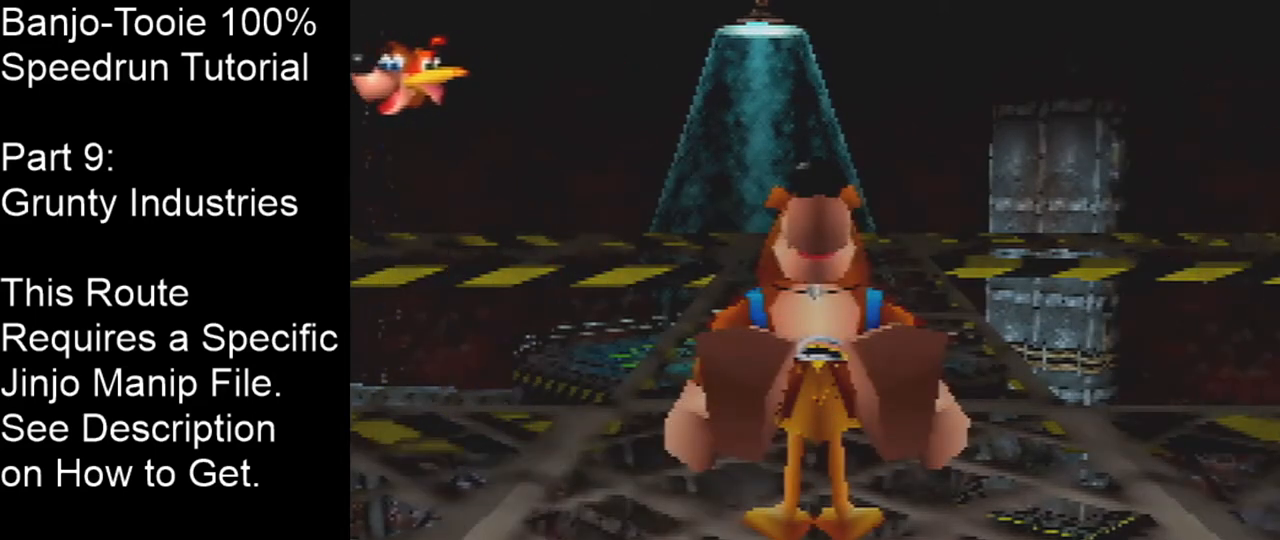
{"buttons": ["Z"], "left_stick": "center", "events": []}
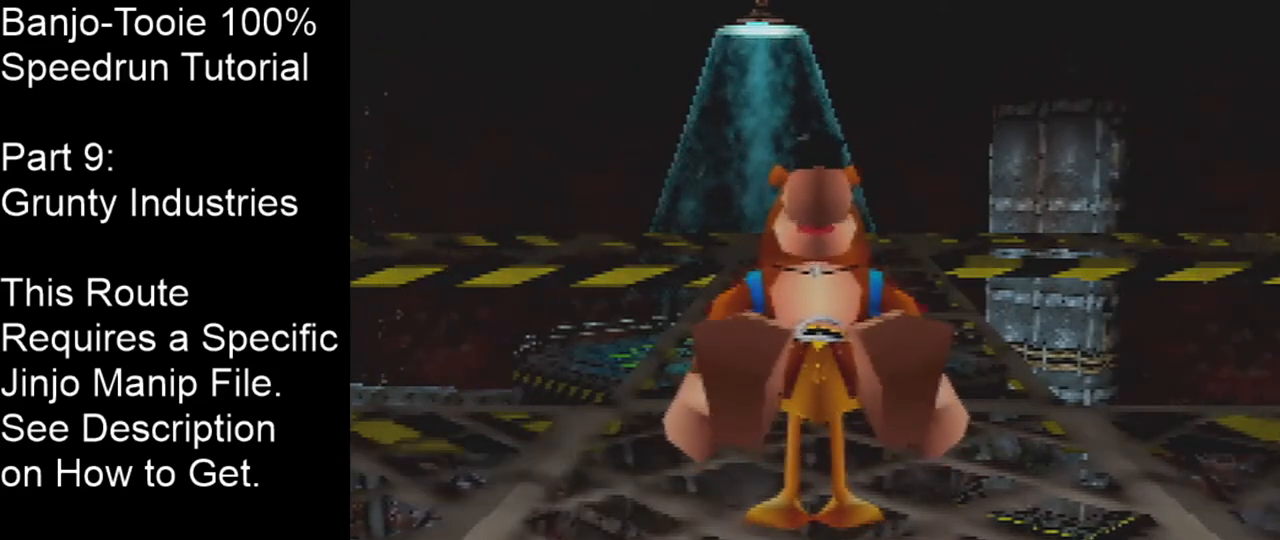
{"buttons": ["Z"], "left_stick": "center", "events": []}
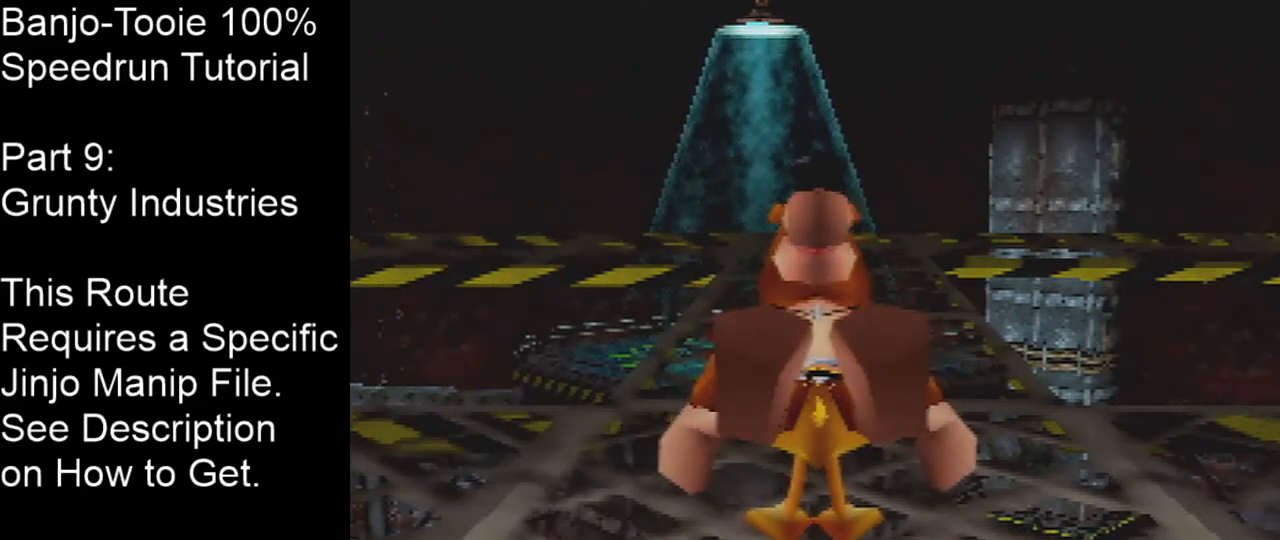
{"buttons": ["Z"], "left_stick": "center", "events": []}
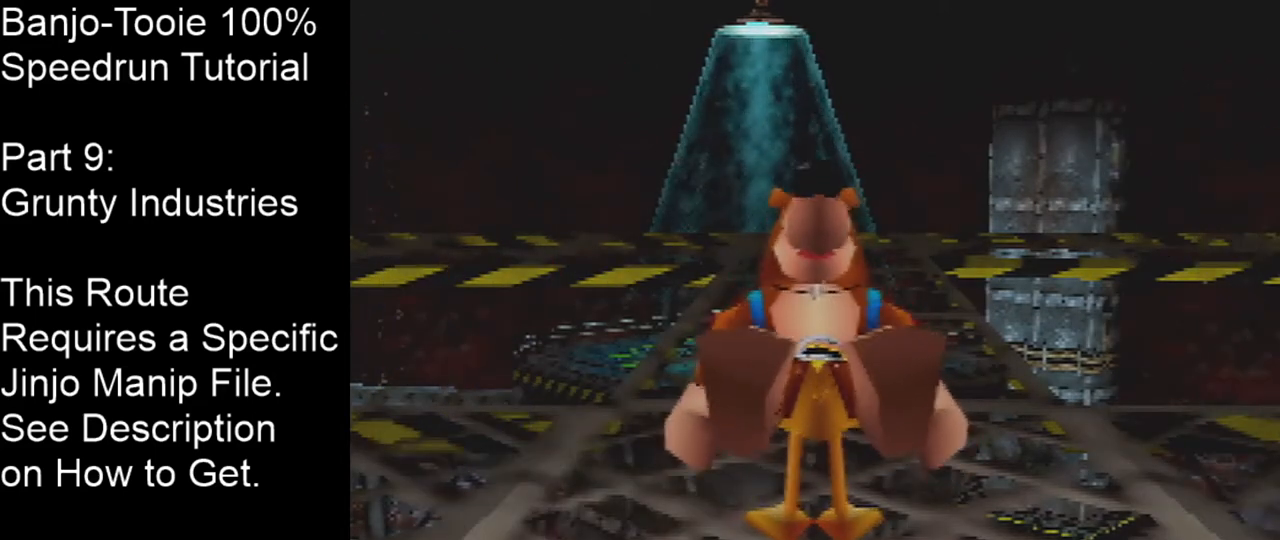
{"buttons": ["Z"], "left_stick": "center", "events": []}
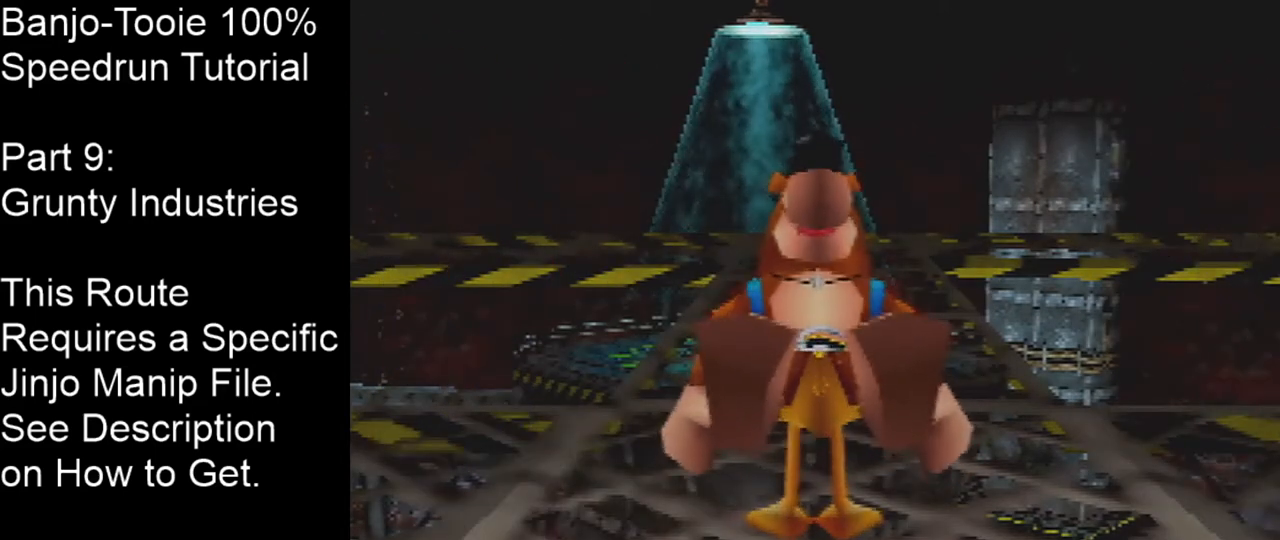
{"buttons": ["Z"], "left_stick": "center", "events": []}
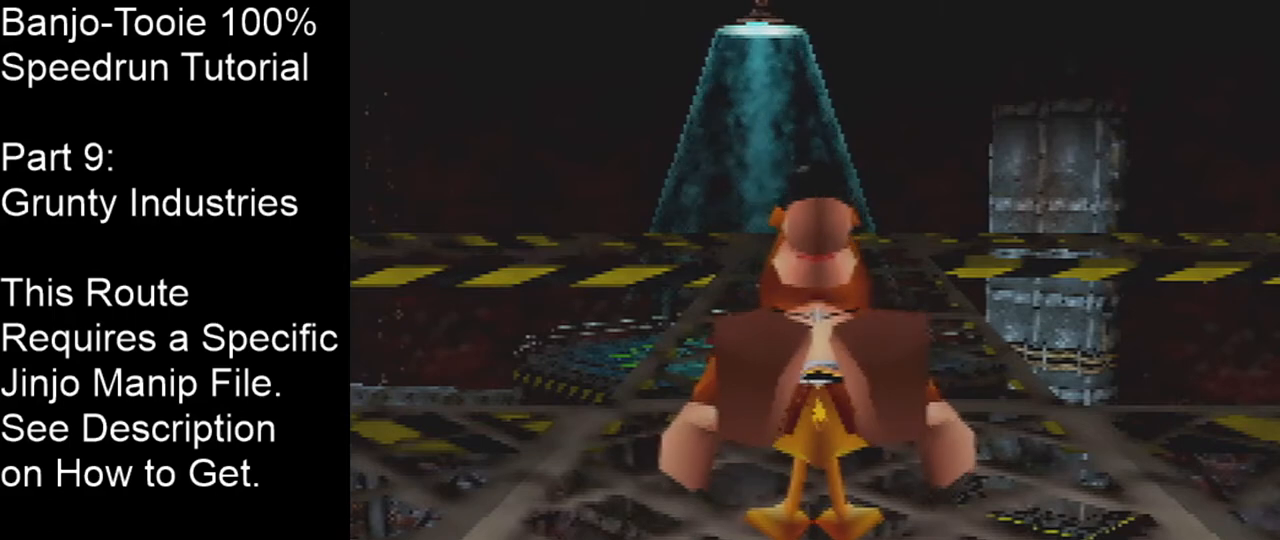
{"buttons": ["Z"], "left_stick": "center", "events": []}
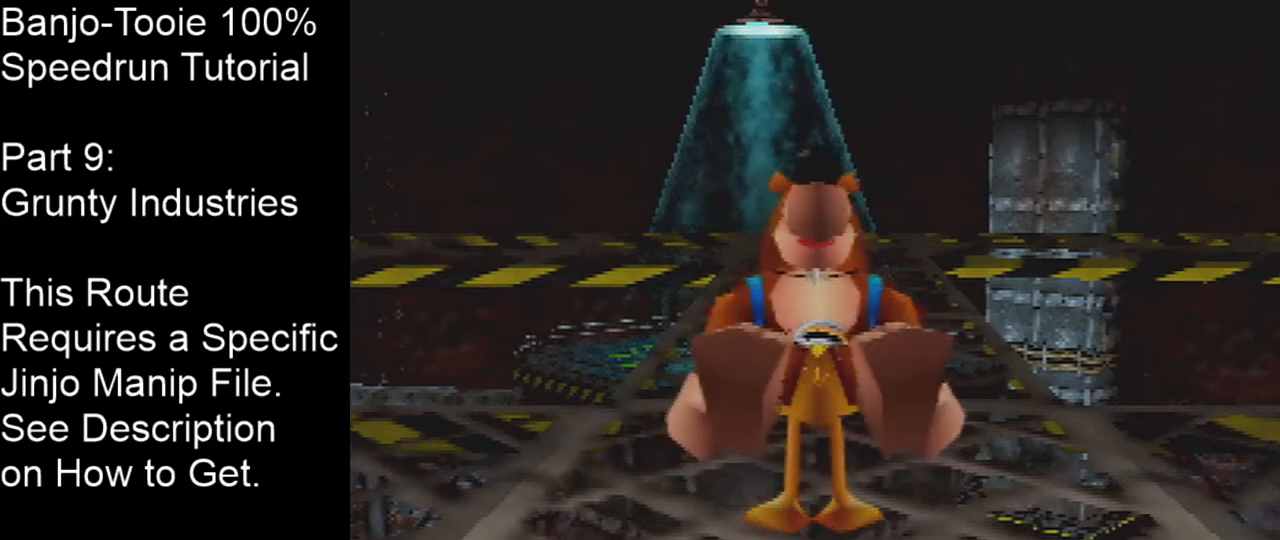
{"buttons": ["Z"], "left_stick": "center", "events": []}
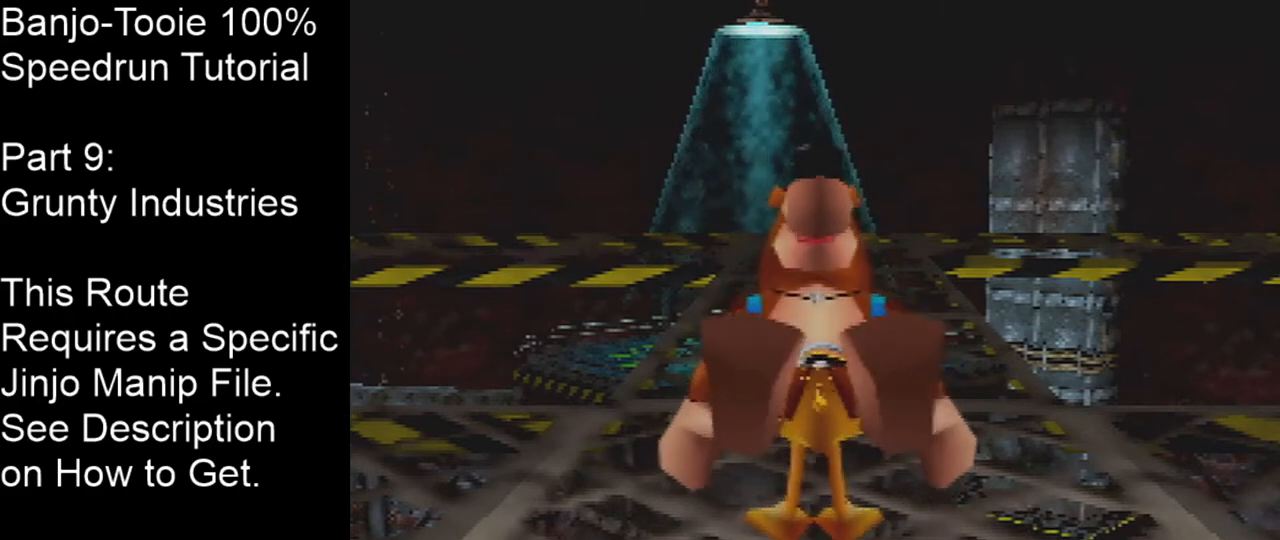
{"buttons": ["Z"], "left_stick": "center", "events": []}
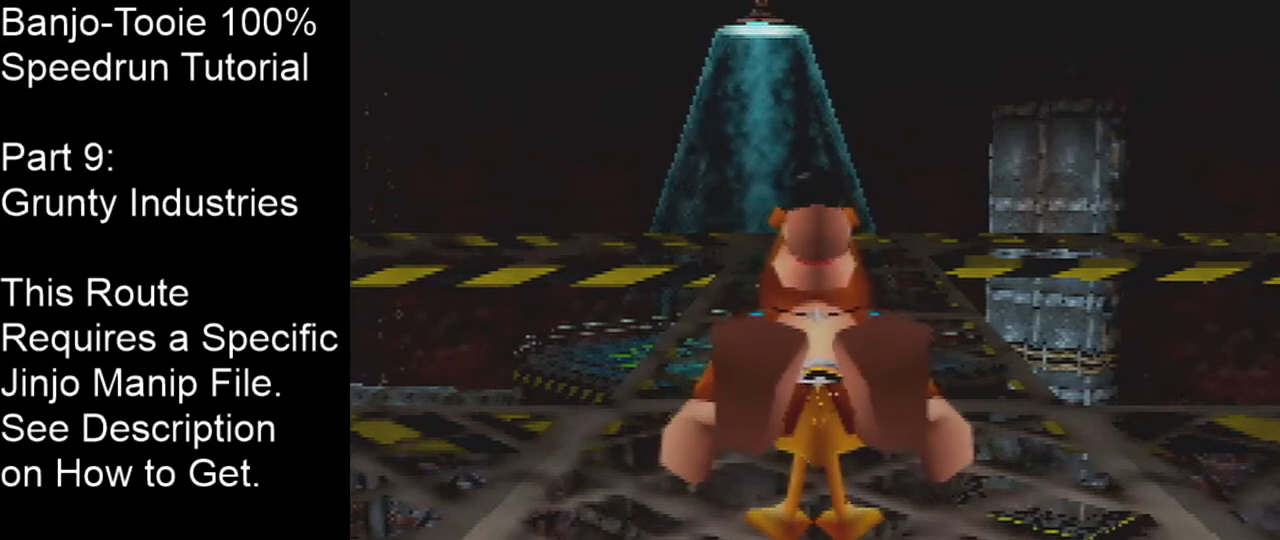
{"buttons": ["Z"], "left_stick": "center", "events": []}
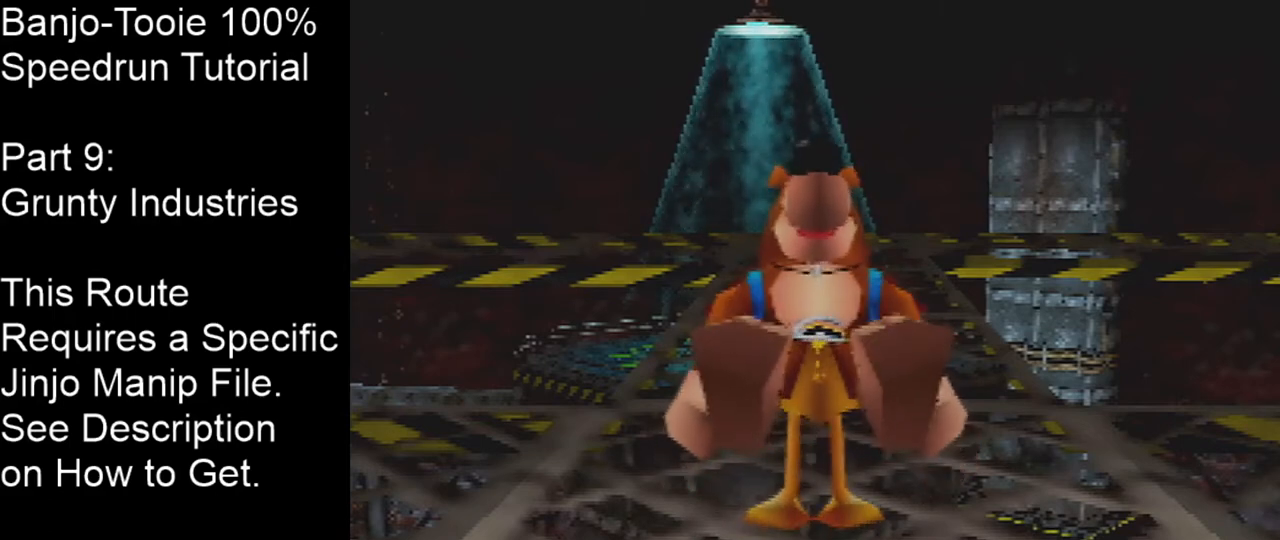
{"buttons": ["Z"], "left_stick": "center", "events": []}